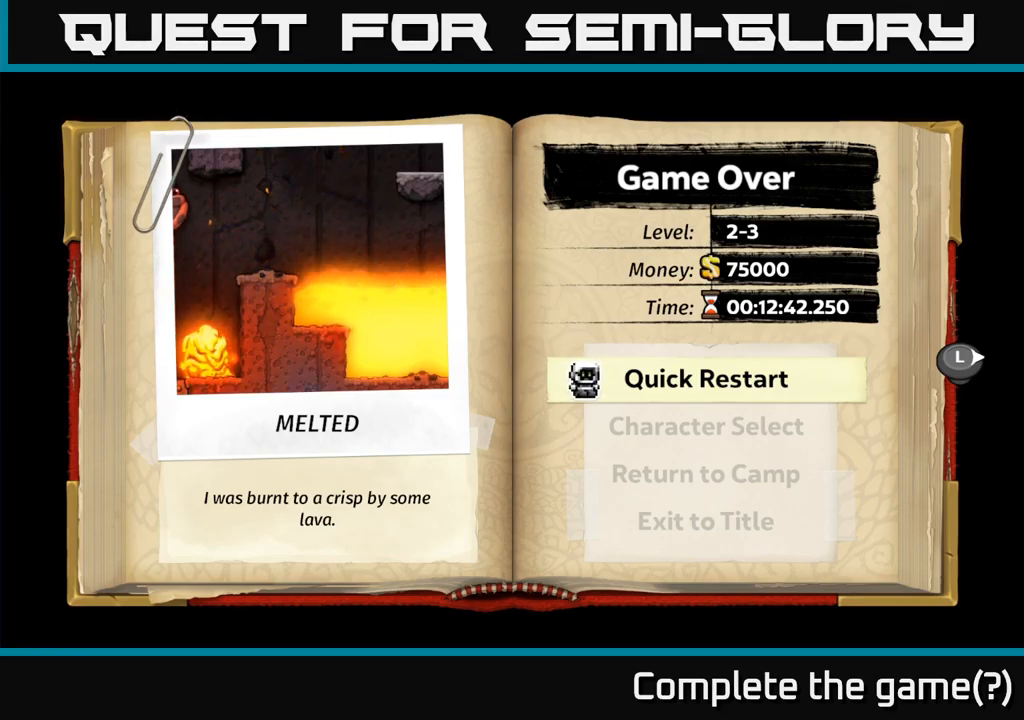
Gameplay with a controller (Xbox layout); each line is a JSON object with the inputs held at the frame after it (dt_ms = milliseconds from this image to that frame). "events" lists button and stick changes between this image and that frame as [ms after this image, input, new state], when the widget could be followed in between.
{"dt_ms": 500, "buttons": ["A"], "left_stick": "center", "right_stick": "center", "events": [[500, "A", "down"]]}
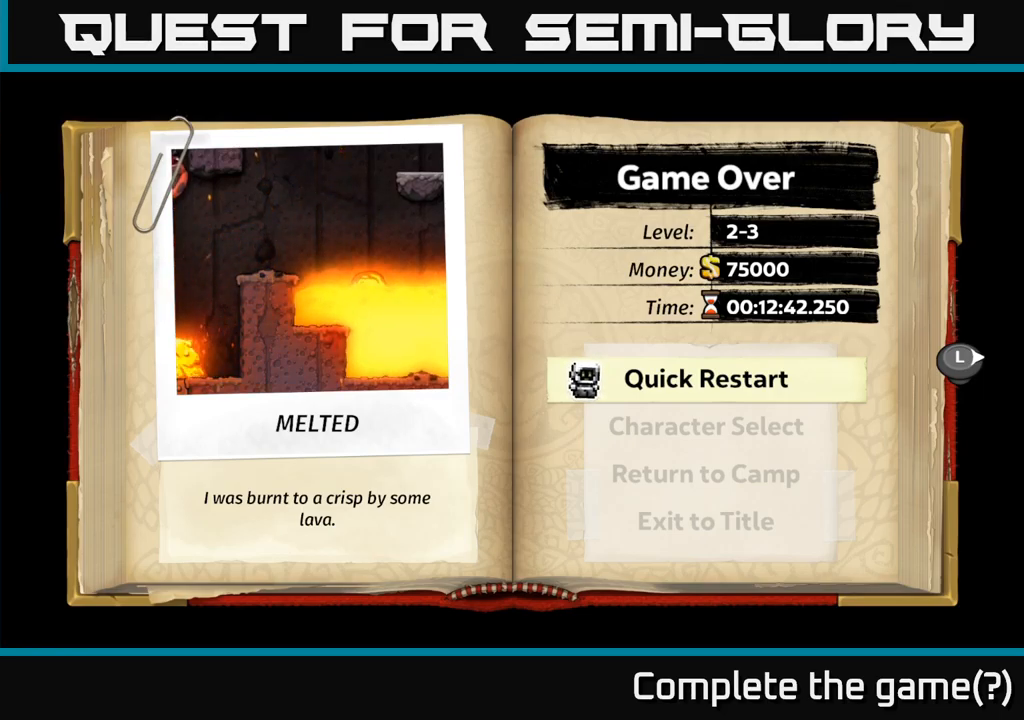
{"dt_ms": 500, "buttons": [], "left_stick": "center", "right_stick": "center", "events": [[117, "A", "up"]]}
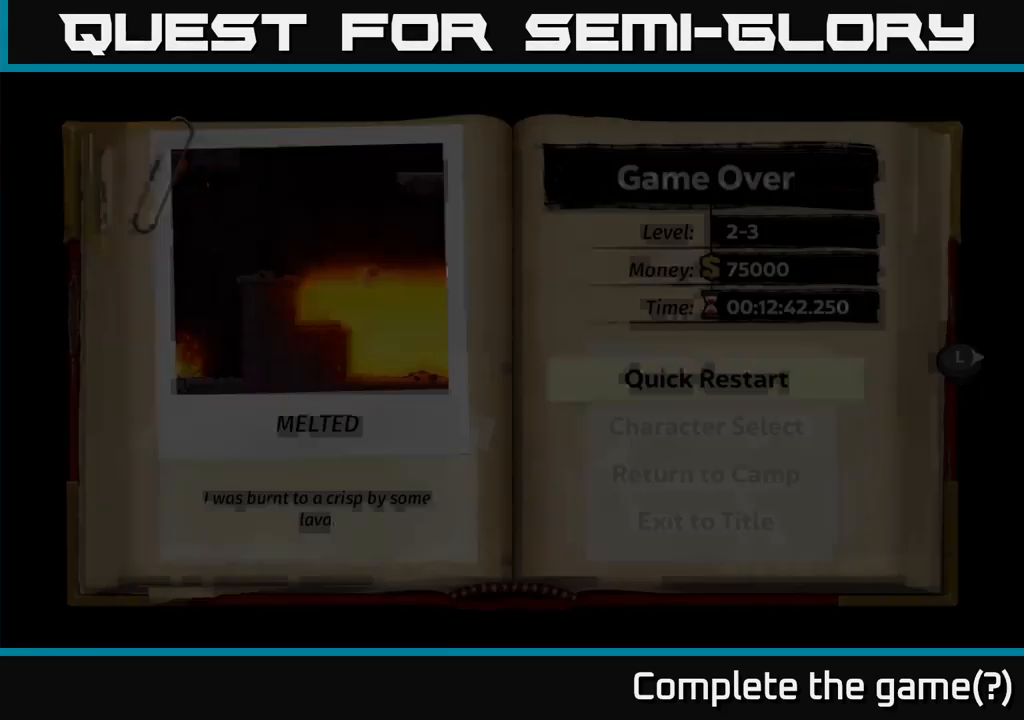
{"dt_ms": 500, "buttons": [], "left_stick": "center", "right_stick": "center", "events": []}
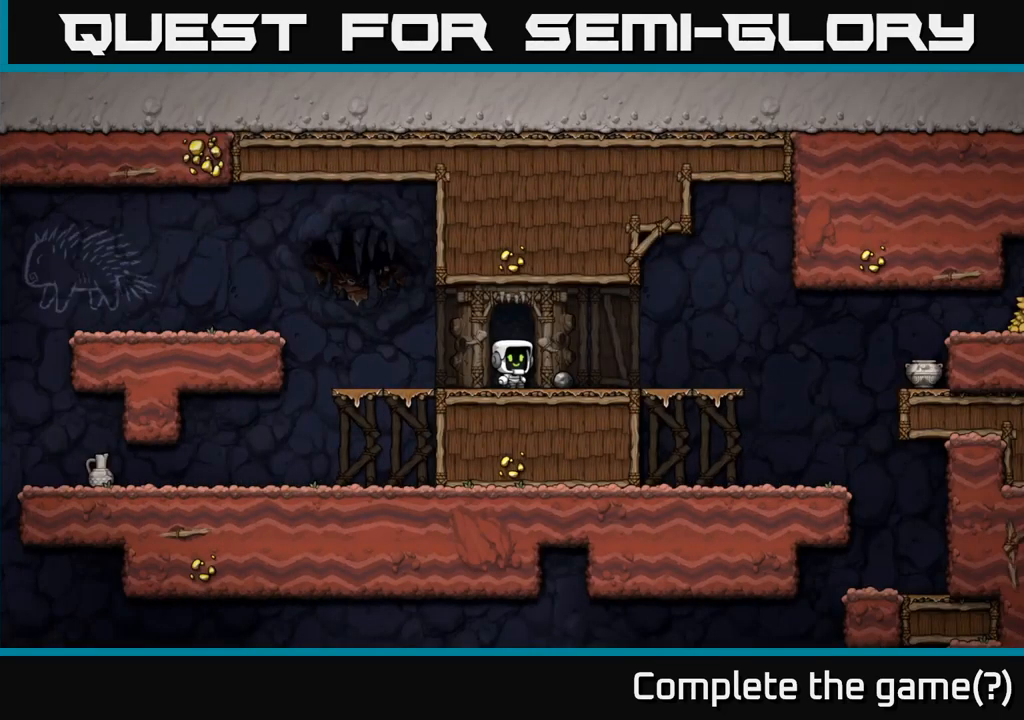
{"dt_ms": 500, "buttons": [], "left_stick": "left", "right_stick": "center", "events": [[450, "left_stick", "left"]]}
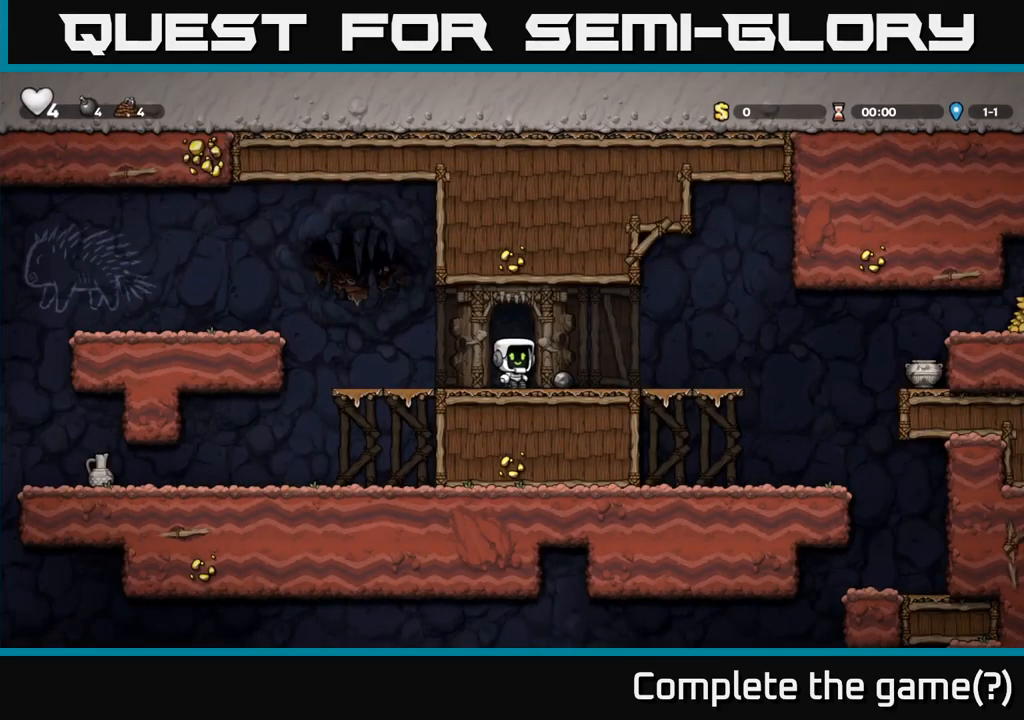
{"dt_ms": 500, "buttons": [], "left_stick": "down", "right_stick": "center", "events": [[83, "left_stick", "down"], [133, "left_stick", "down-left"], [183, "X", "down"], [233, "X", "up"], [467, "left_stick", "down"]]}
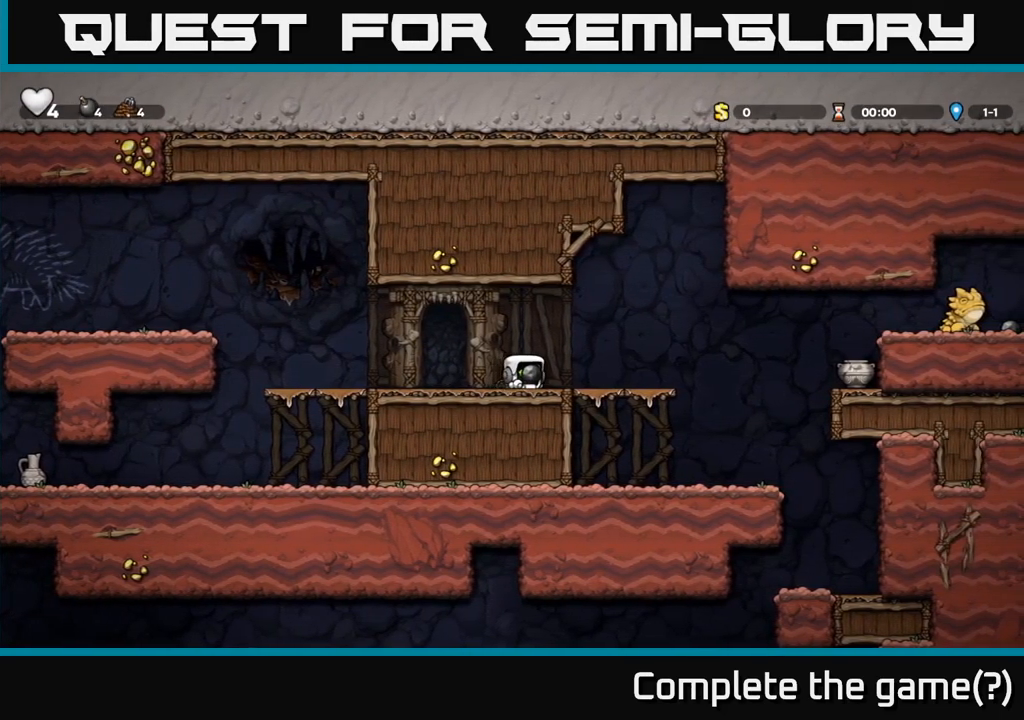
{"dt_ms": 499, "buttons": [], "left_stick": "center", "right_stick": "center", "events": [[166, "X", "down"], [183, "left_stick", "left"], [199, "X", "up"], [466, "left_stick", "center"]]}
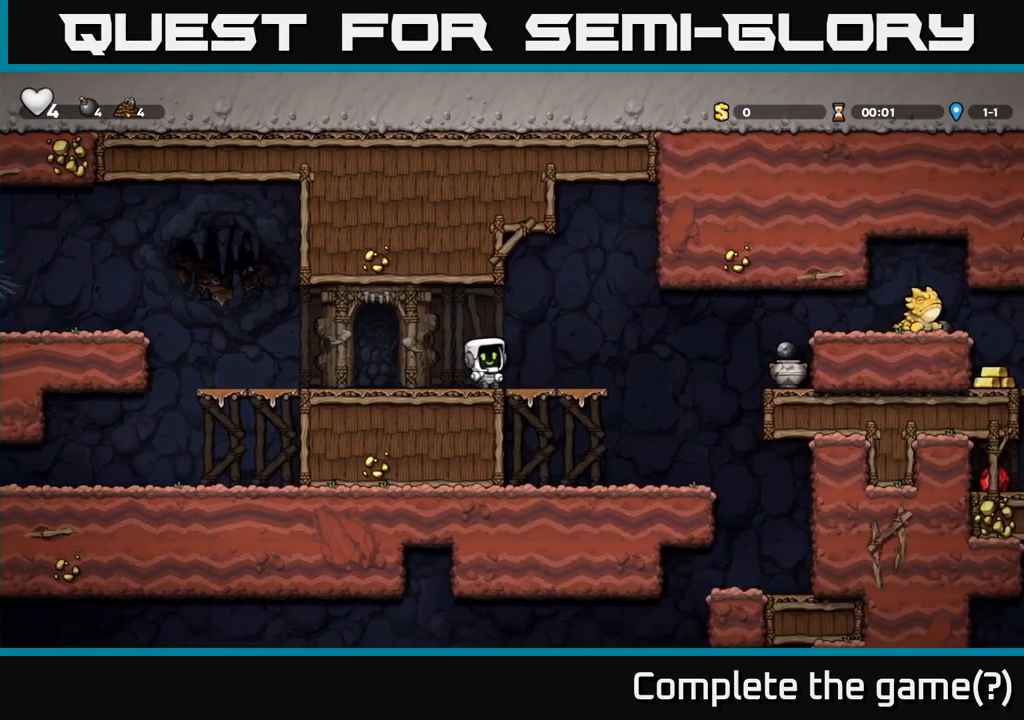
{"dt_ms": 1000, "buttons": [], "left_stick": "left", "right_stick": "center"}
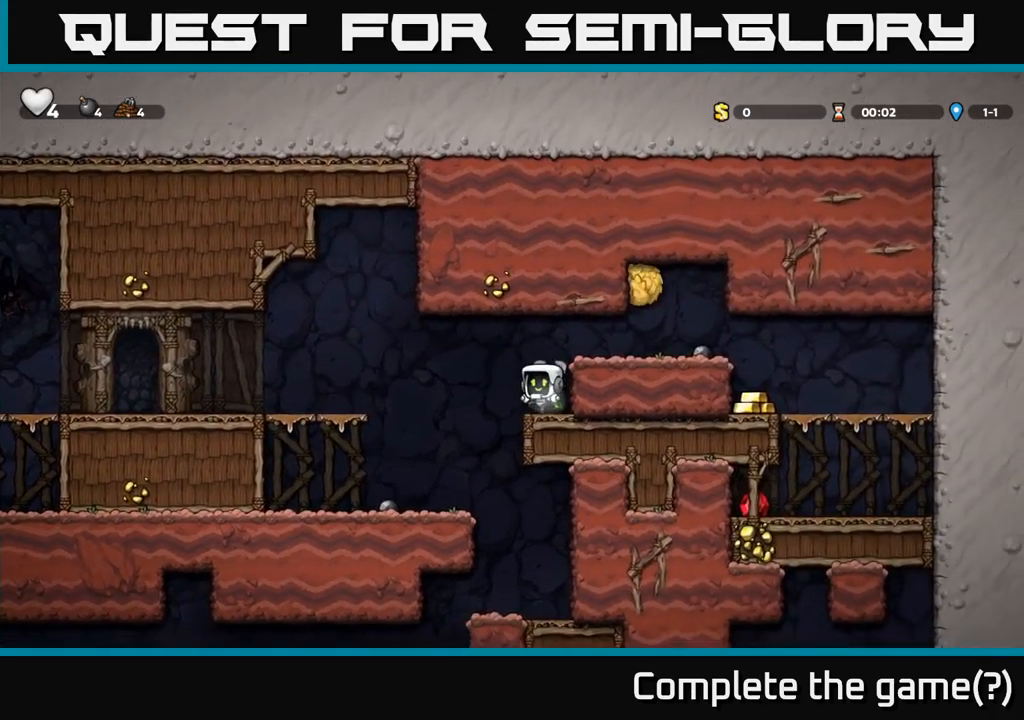
{"dt_ms": 500, "buttons": [], "left_stick": "left", "right_stick": "center", "events": [[150, "A", "down"], [234, "A", "up"]]}
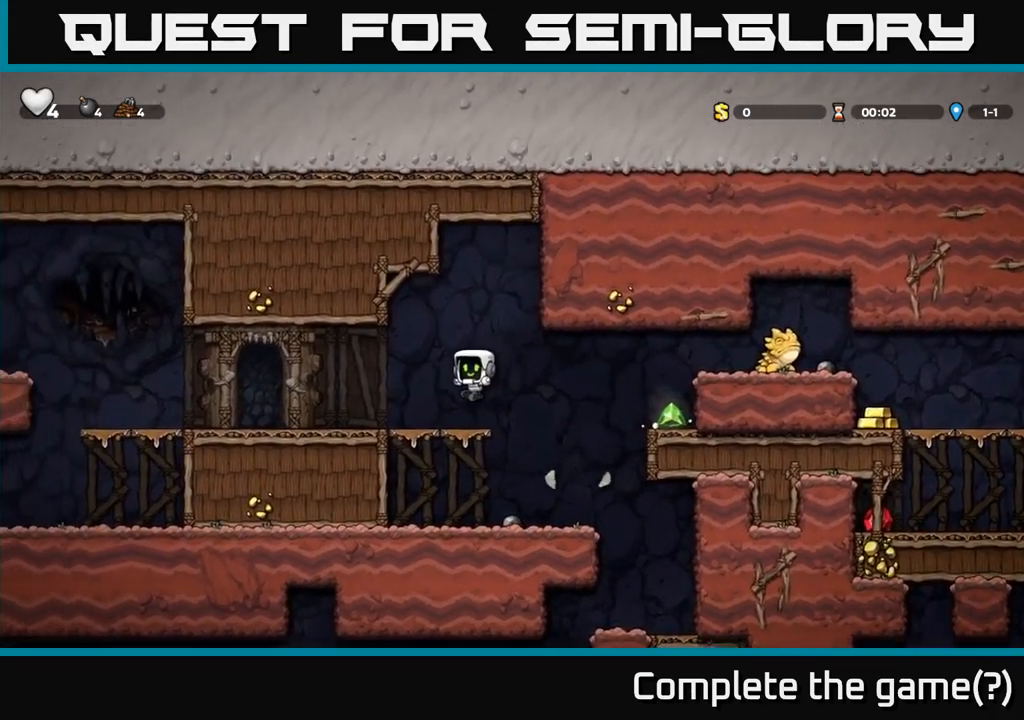
{"dt_ms": 500, "buttons": [], "left_stick": "right", "right_stick": "center", "events": [[150, "left_stick", "right"], [350, "A", "down"], [434, "A", "up"]]}
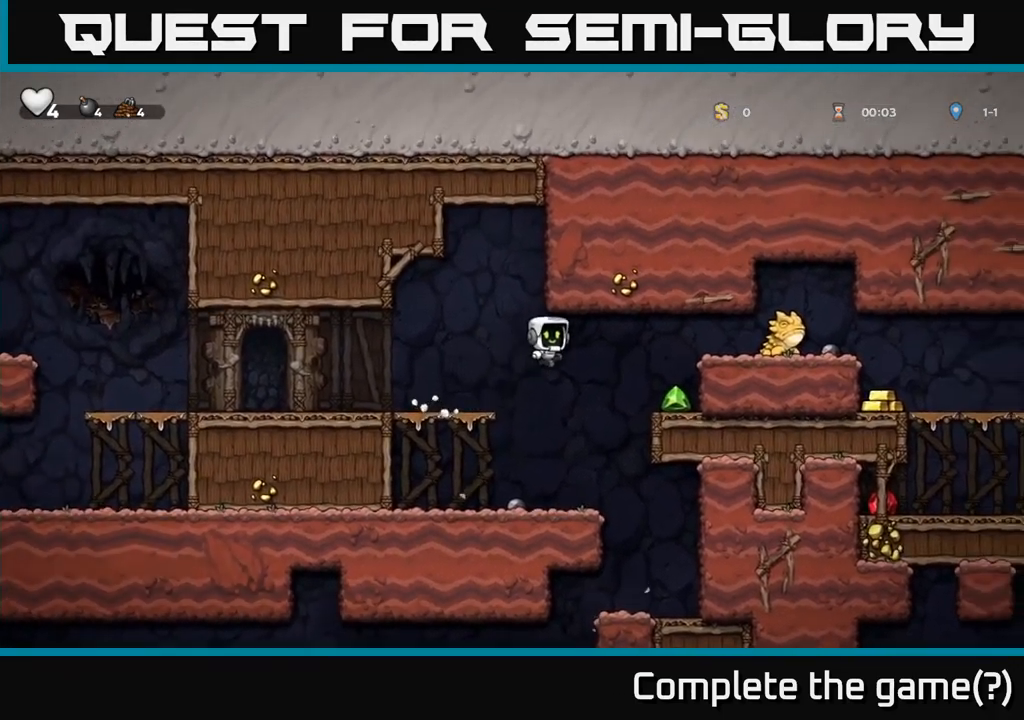
{"dt_ms": 500, "buttons": ["A"], "left_stick": "right", "right_stick": "center", "events": [[250, "left_stick", "center"], [350, "A", "down"], [384, "X", "down"], [400, "left_stick", "right"], [500, "X", "up"]]}
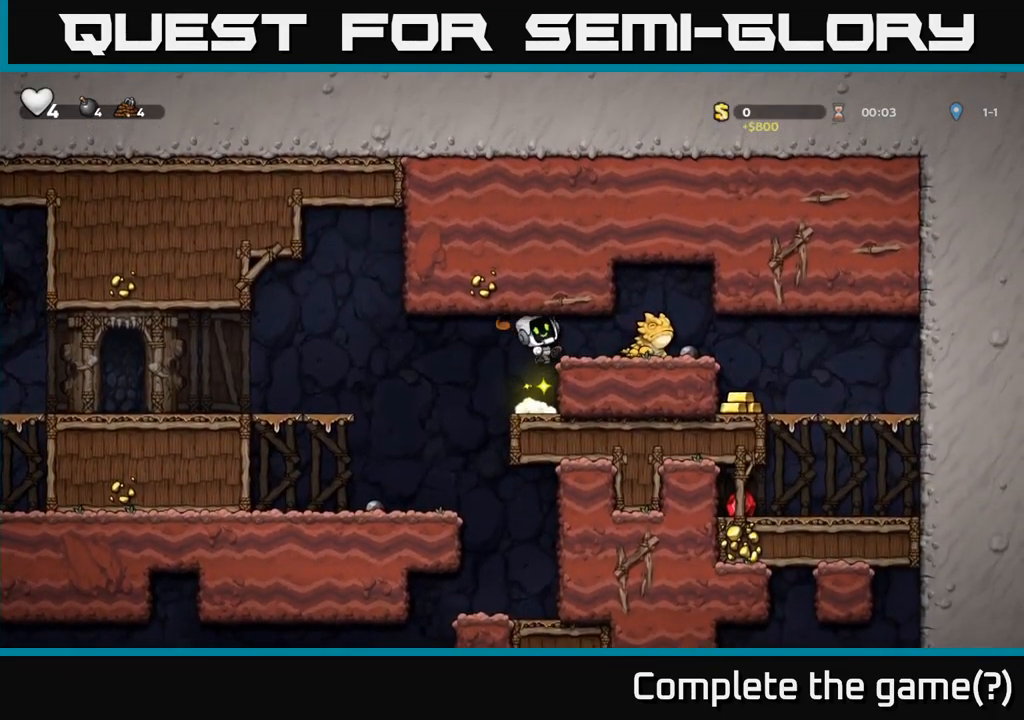
{"dt_ms": 500, "buttons": [], "left_stick": "left", "right_stick": "center", "events": [[84, "A", "up"], [167, "left_stick", "left"], [434, "left_stick", "center"], [500, "left_stick", "left"]]}
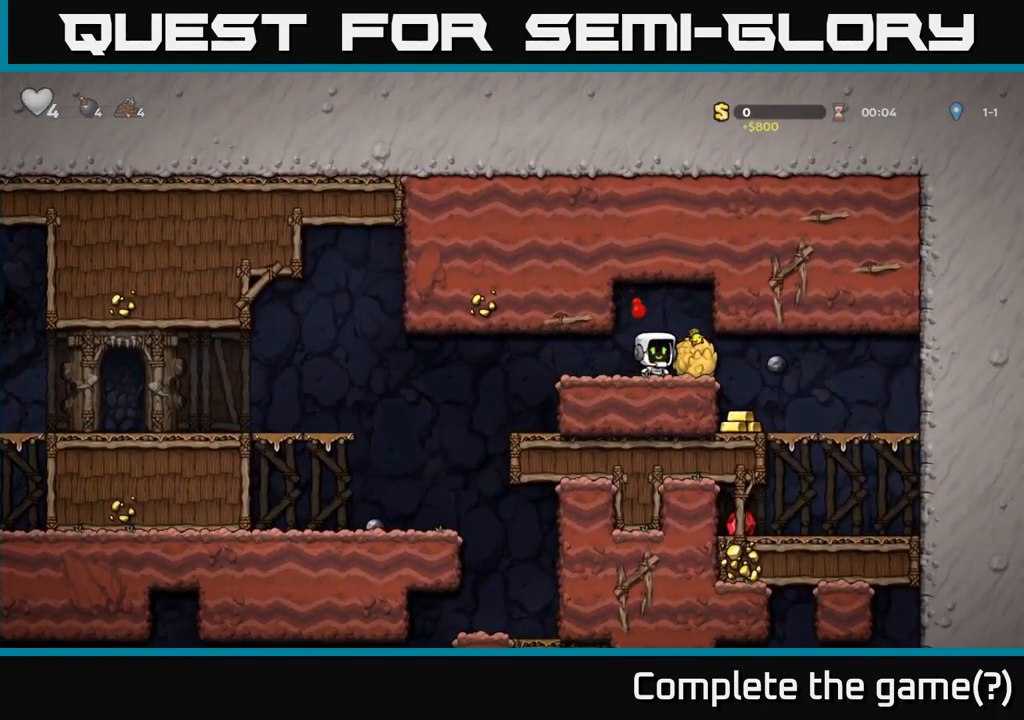
{"dt_ms": 500, "buttons": [], "left_stick": "center", "right_stick": "center", "events": [[50, "left_stick", "right"], [267, "left_stick", "left"], [417, "left_stick", "center"]]}
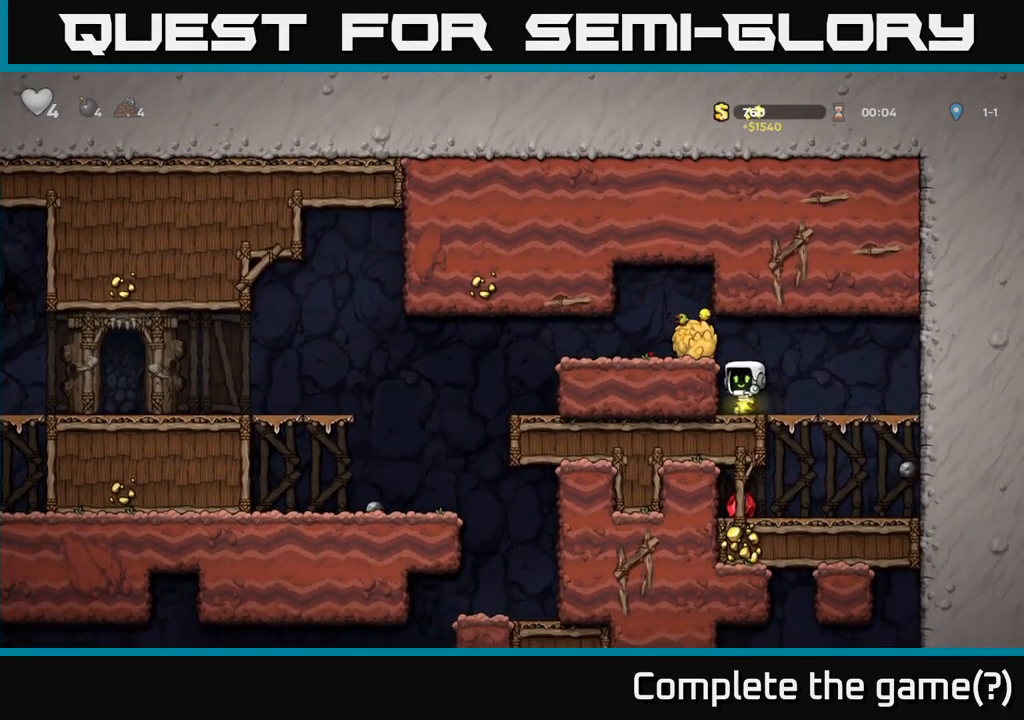
{"dt_ms": 500, "buttons": ["A"], "left_stick": "down", "right_stick": "center", "events": [[284, "left_stick", "right"], [367, "left_stick", "down"], [467, "A", "down"]]}
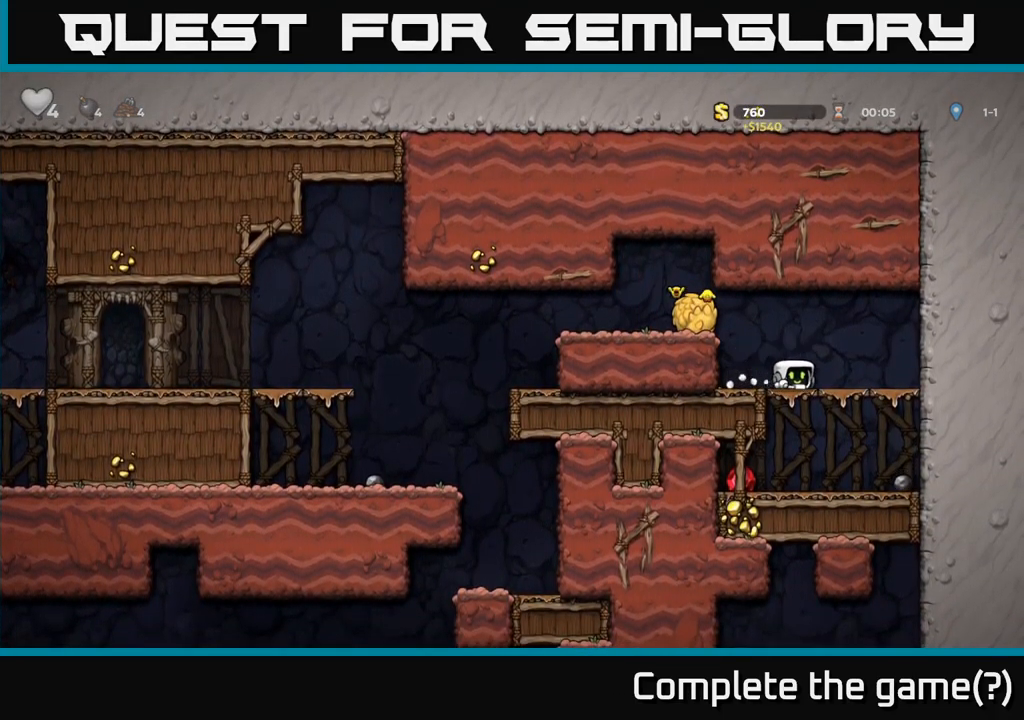
{"dt_ms": 500, "buttons": [], "left_stick": "center", "right_stick": "center", "events": [[67, "A", "up"], [184, "left_stick", "center"], [250, "left_stick", "left"], [467, "left_stick", "center"]]}
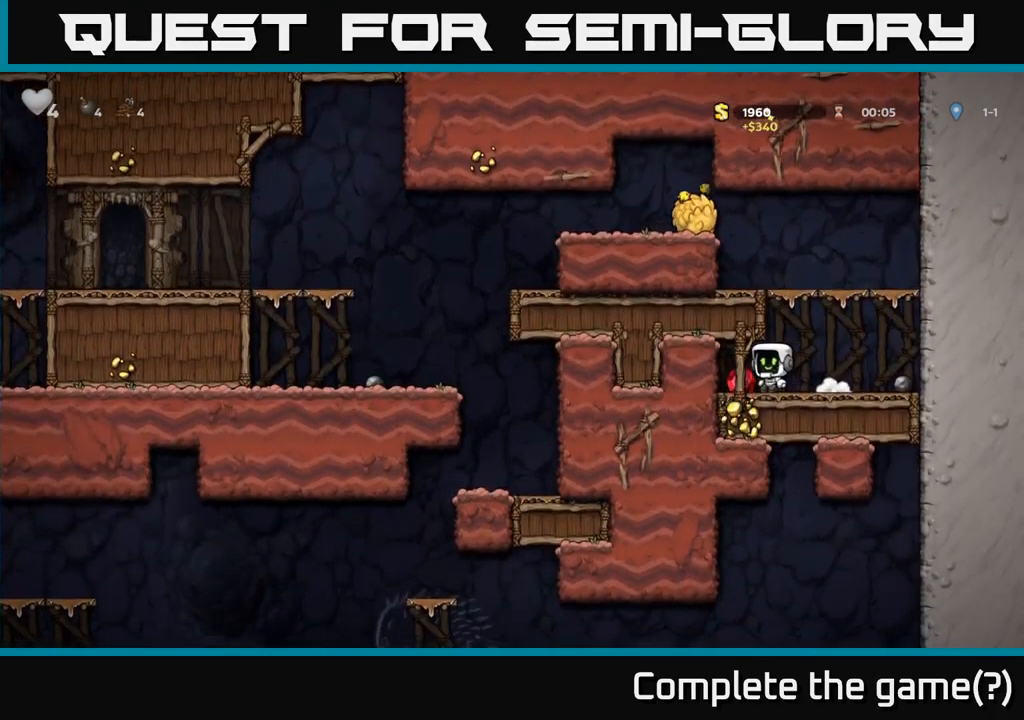
{"dt_ms": 501, "buttons": [], "left_stick": "center", "right_stick": "center", "events": []}
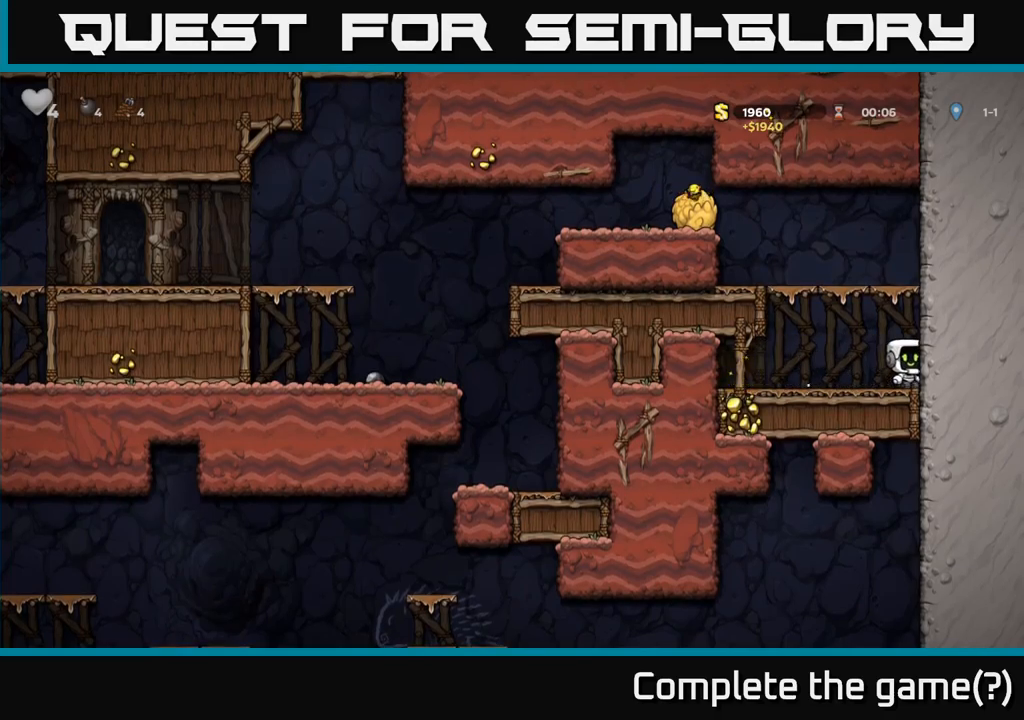
{"dt_ms": 500, "buttons": [], "left_stick": "left", "right_stick": "center", "events": [[83, "left_stick", "left"], [100, "A", "down"], [383, "A", "up"]]}
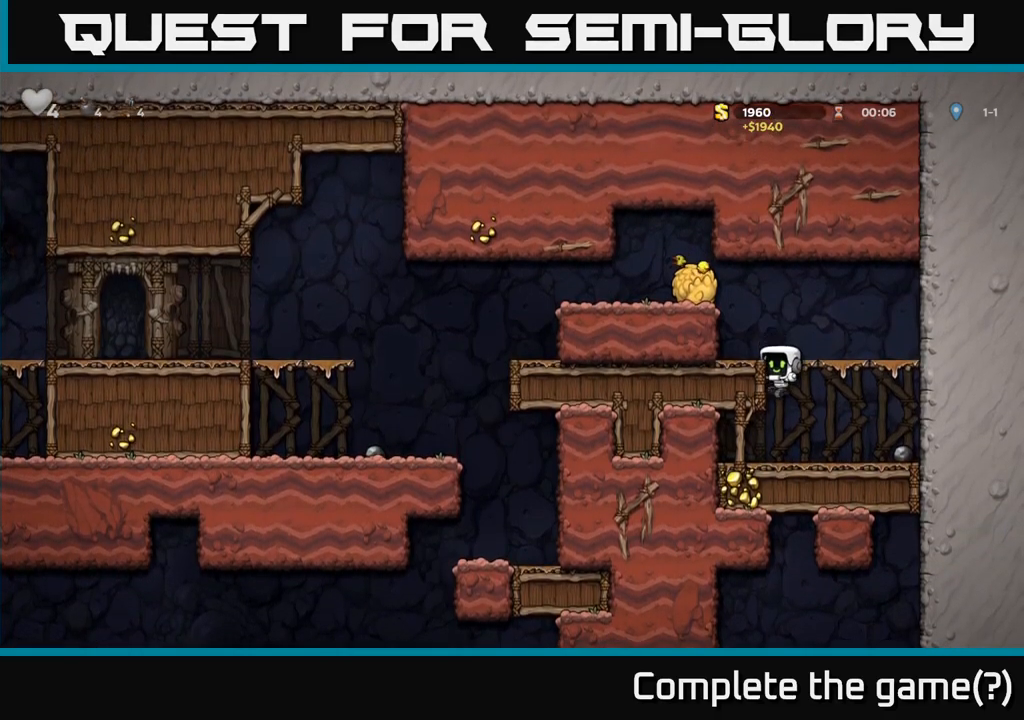
{"dt_ms": 500, "buttons": [], "left_stick": "center", "right_stick": "center", "events": [[16, "A", "down"], [166, "A", "up"], [200, "left_stick", "center"]]}
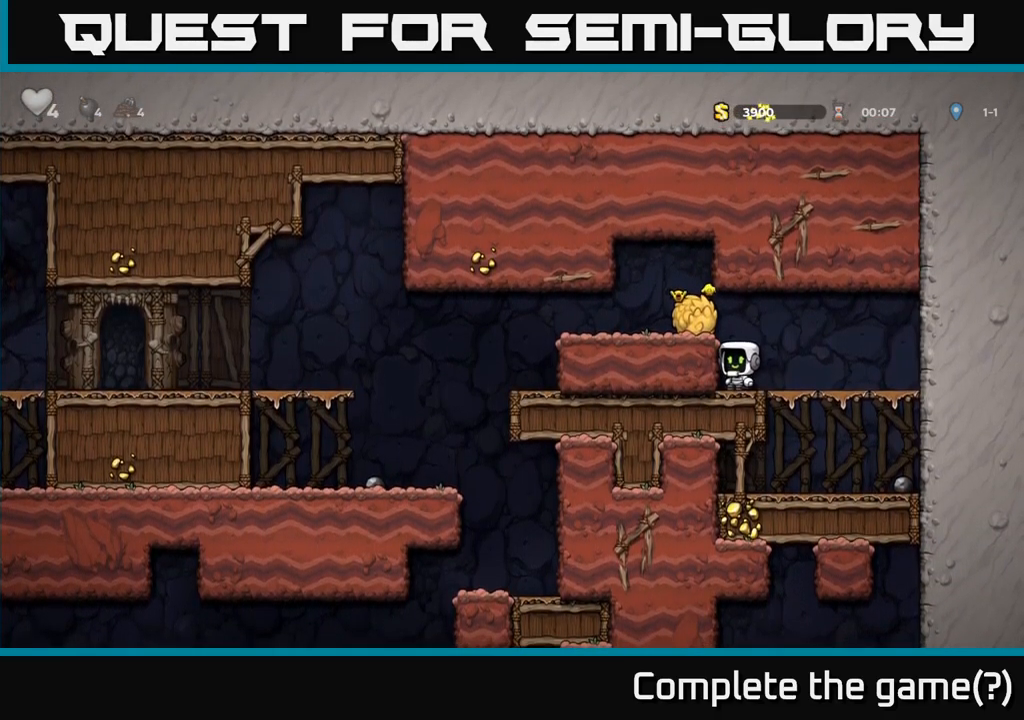
{"dt_ms": 500, "buttons": [], "left_stick": "center", "right_stick": "center", "events": []}
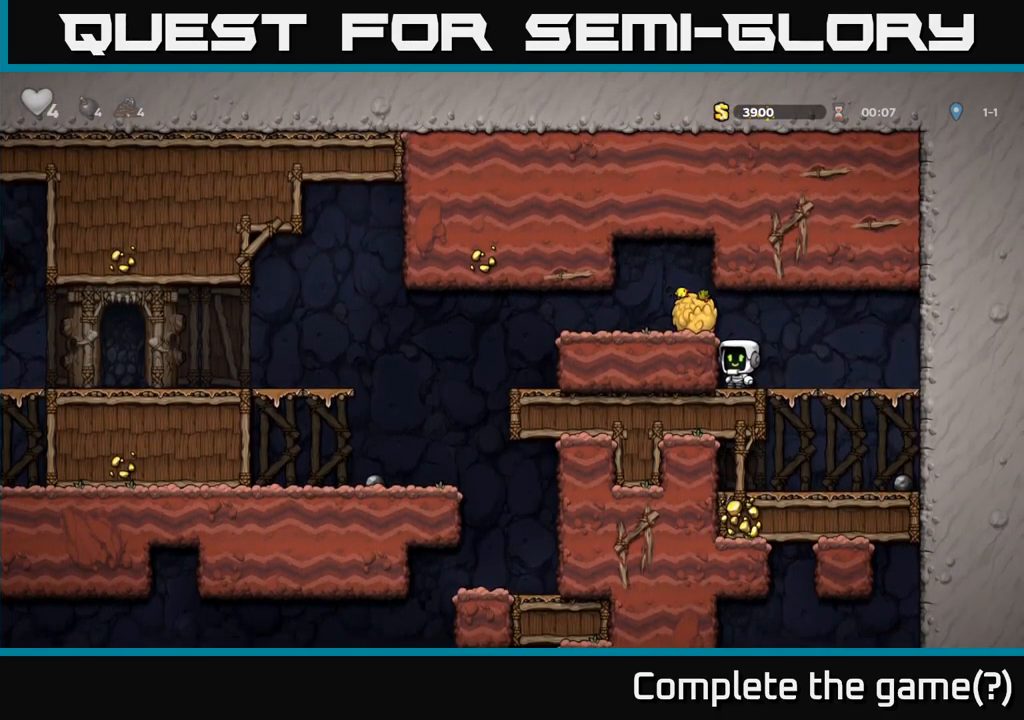
{"dt_ms": 500, "buttons": [], "left_stick": "center", "right_stick": "center", "events": []}
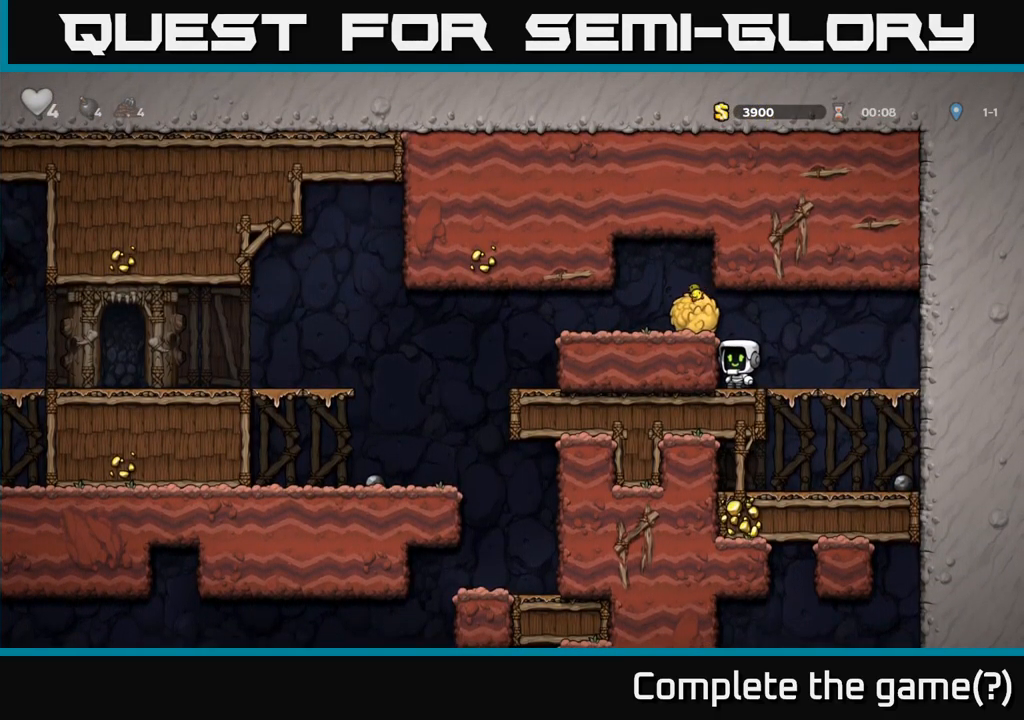
{"dt_ms": 500, "buttons": [], "left_stick": "center", "right_stick": "center", "events": []}
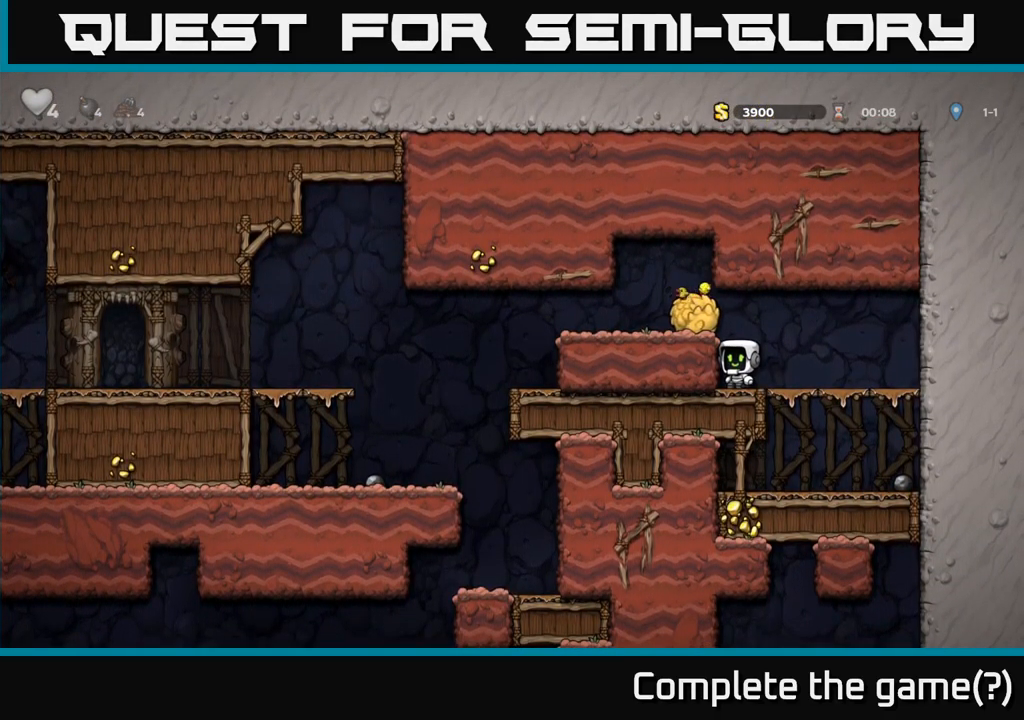
{"dt_ms": 500, "buttons": [], "left_stick": "left", "right_stick": "center", "events": [[116, "A", "down"], [133, "X", "down"], [216, "X", "up"], [250, "A", "up"], [366, "left_stick", "left"]]}
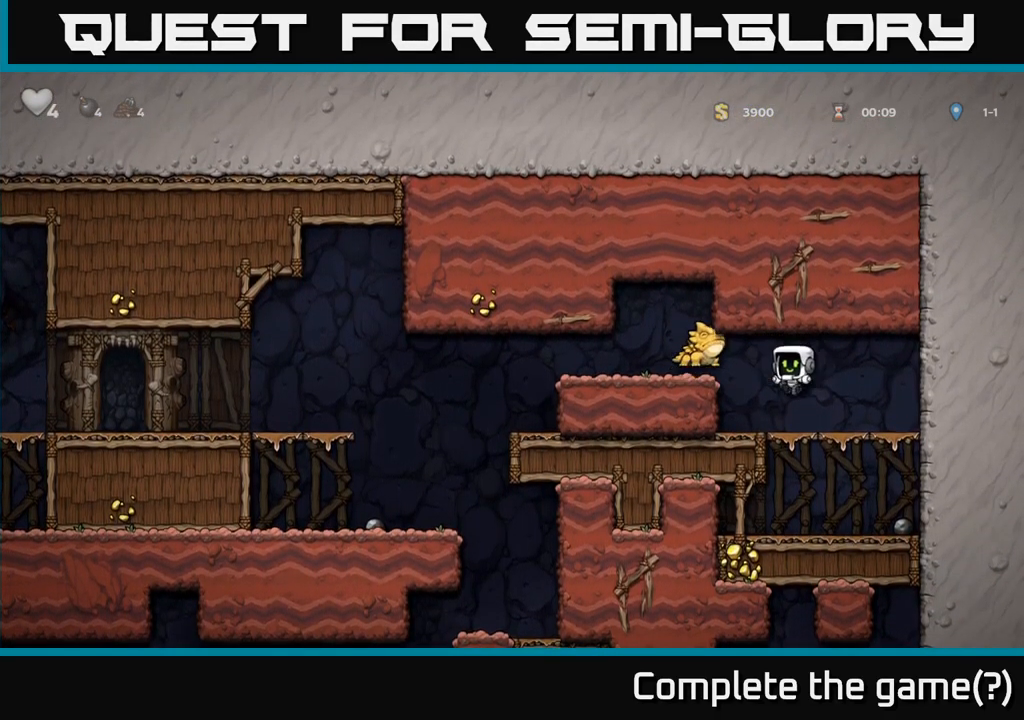
{"dt_ms": 500, "buttons": [], "left_stick": "center", "right_stick": "center"}
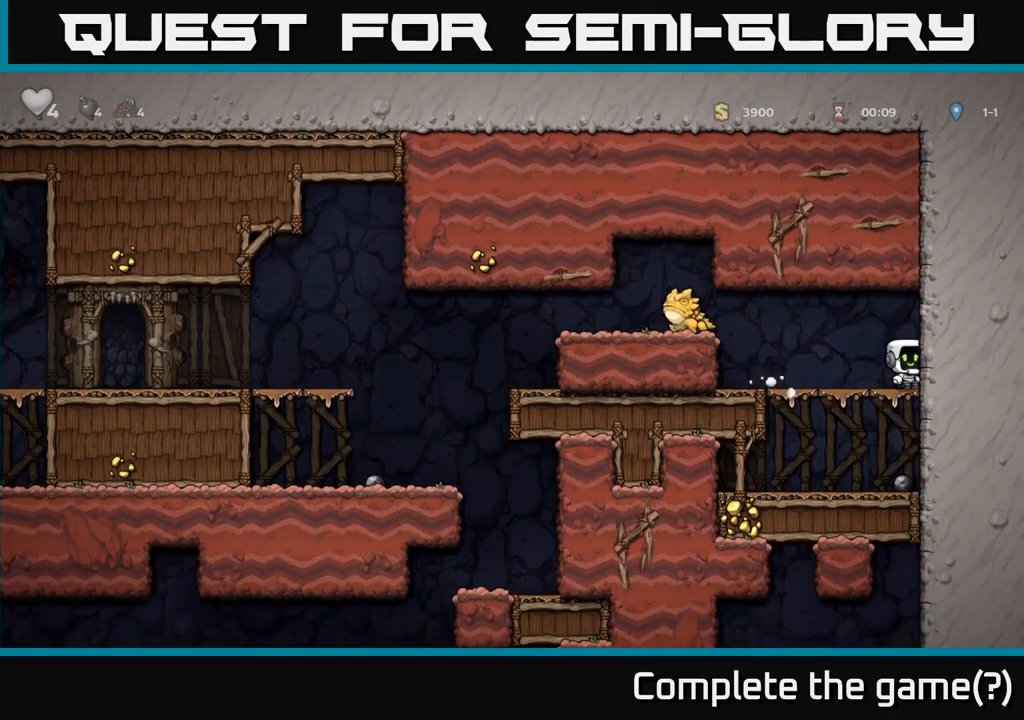
{"dt_ms": 500, "buttons": ["A", "X"], "left_stick": "left", "right_stick": "center", "events": [[233, "left_stick", "left"], [366, "X", "down"], [450, "A", "down"]]}
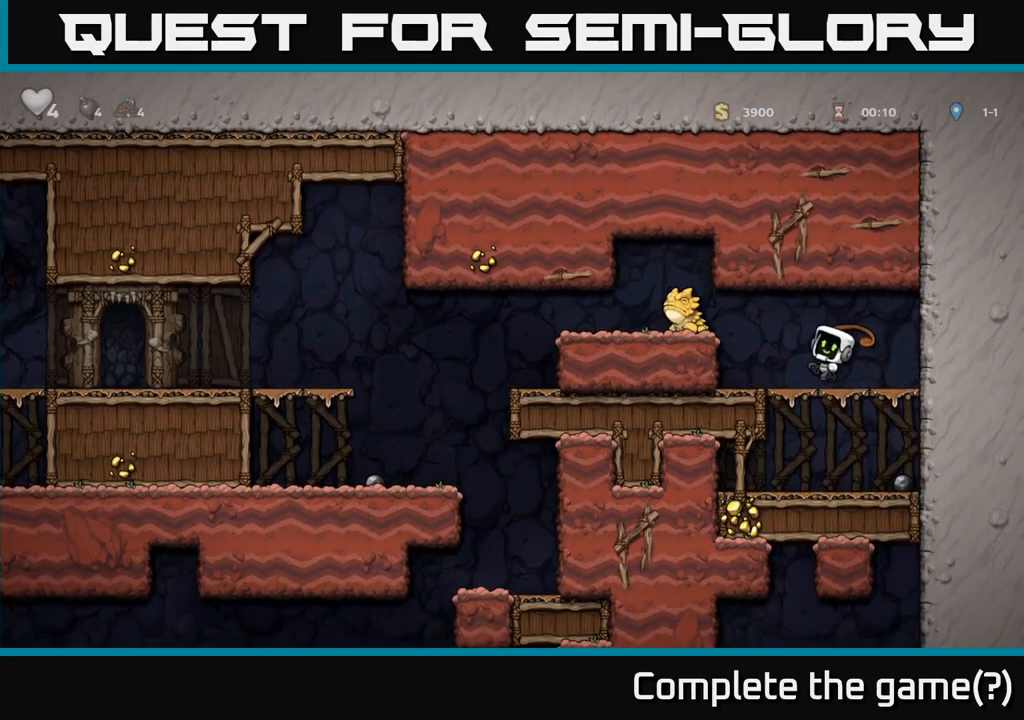
{"dt_ms": 500, "buttons": [], "left_stick": "left", "right_stick": "center", "events": [[50, "X", "up"], [166, "A", "up"], [200, "left_stick", "center"], [466, "left_stick", "left"]]}
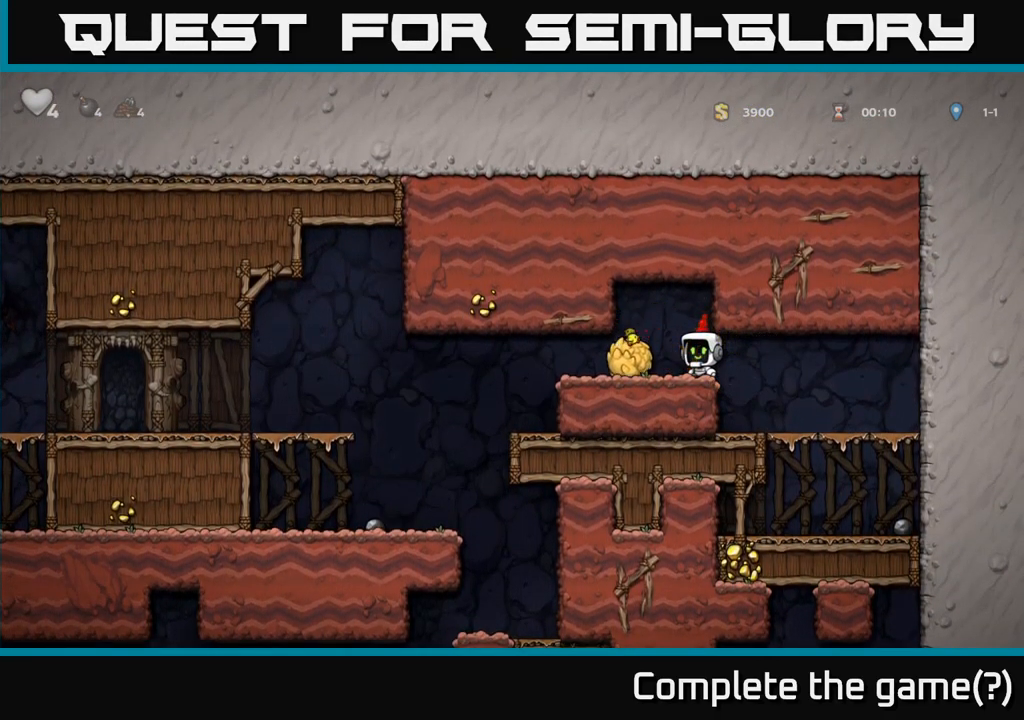
{"dt_ms": 1000, "buttons": [], "left_stick": "up-left", "right_stick": "center"}
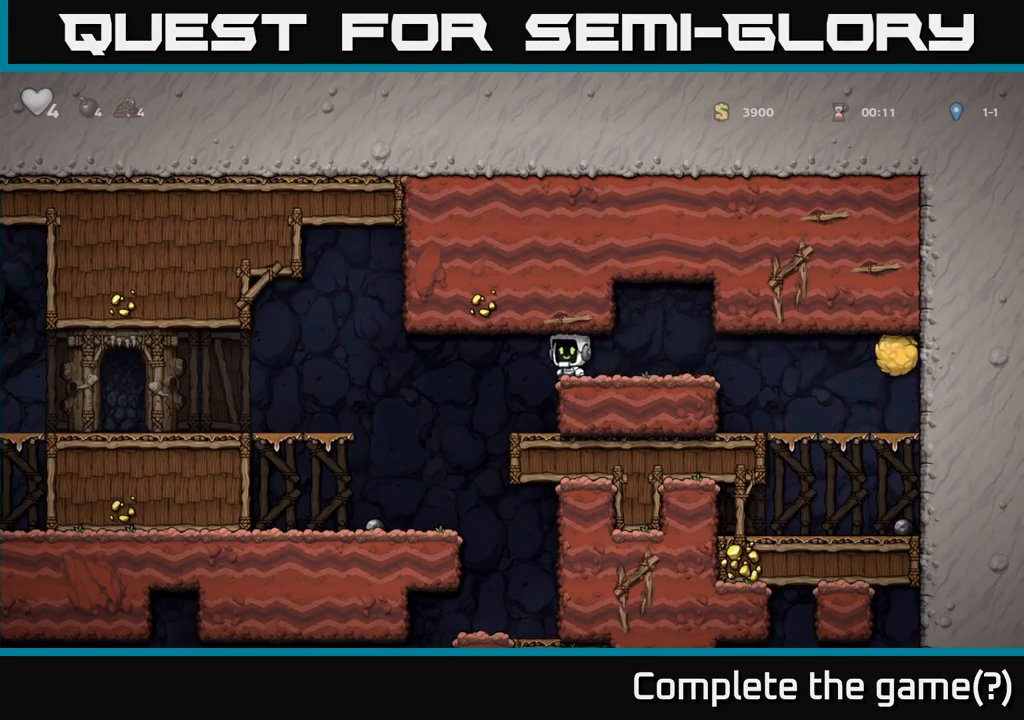
{"dt_ms": 500, "buttons": [], "left_stick": "down", "right_stick": "center", "events": [[33, "left_stick", "left"], [433, "left_stick", "down"]]}
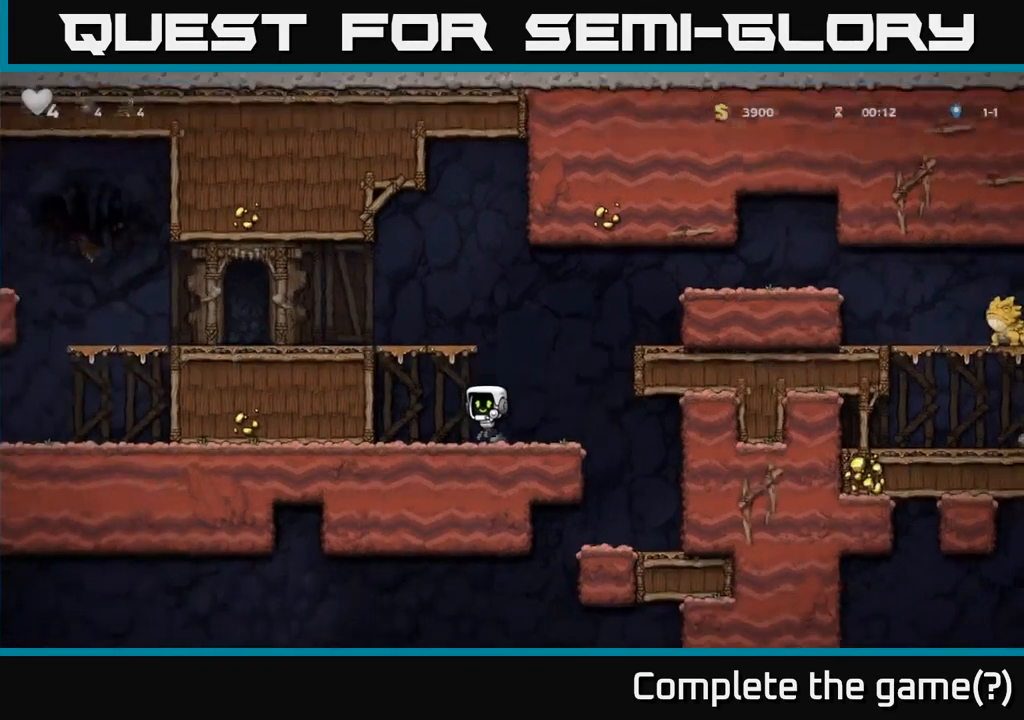
{"dt_ms": 500, "buttons": [], "left_stick": "left", "right_stick": "center", "events": [[83, "X", "down"], [200, "X", "up"], [200, "left_stick", "left"], [250, "A", "down"], [450, "A", "up"]]}
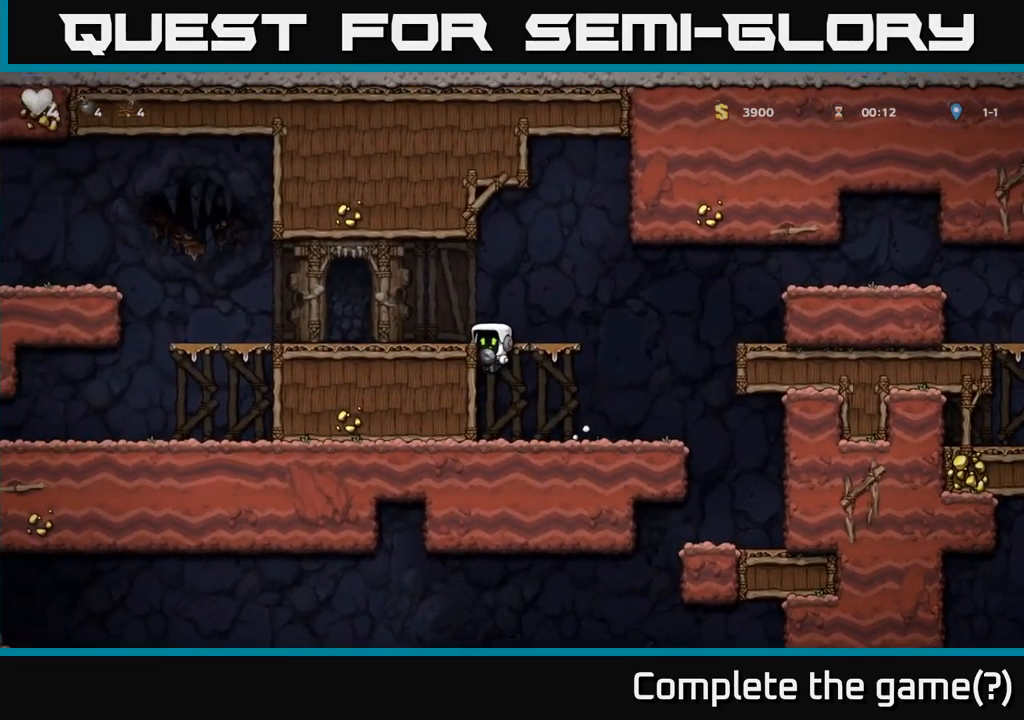
{"dt_ms": 500, "buttons": [], "left_stick": "left", "right_stick": "center", "events": [[83, "A", "down"], [200, "A", "up"]]}
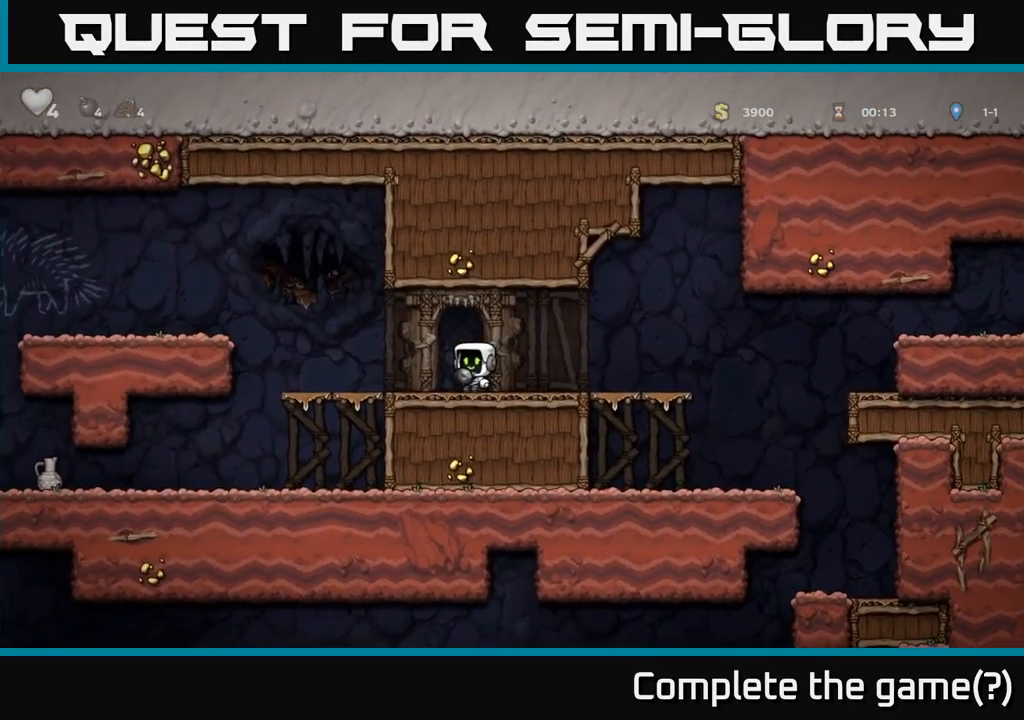
{"dt_ms": 500, "buttons": [], "left_stick": "center", "right_stick": "center", "events": [[83, "left_stick", "center"]]}
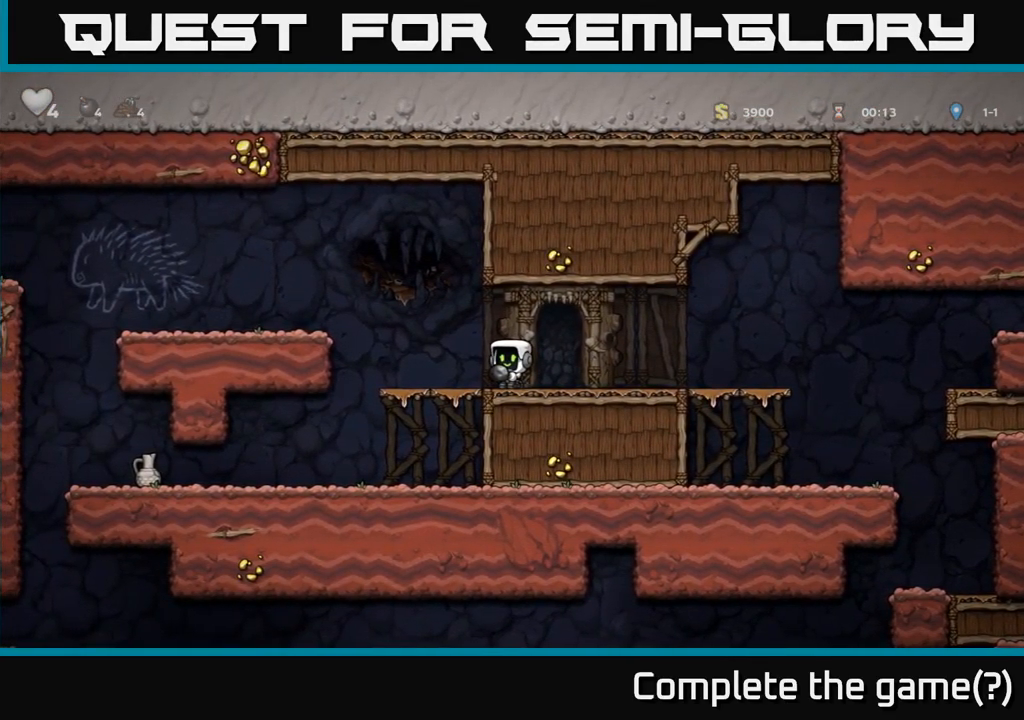
{"dt_ms": 500, "buttons": [], "left_stick": "center", "right_stick": "center", "events": []}
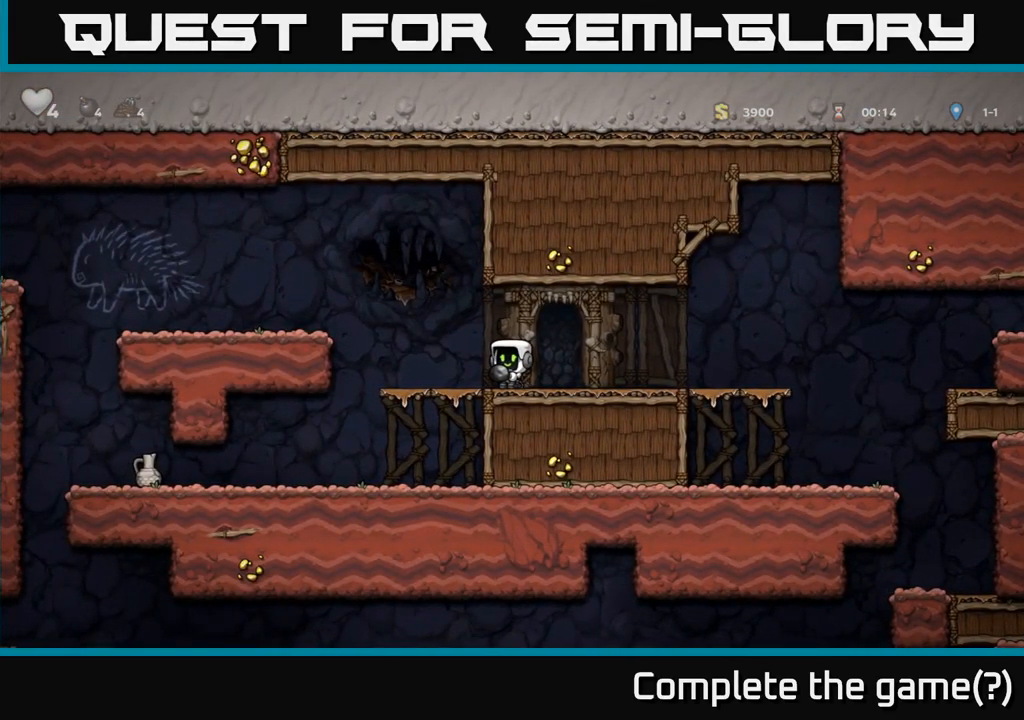
{"dt_ms": 500, "buttons": [], "left_stick": "center", "right_stick": "center", "events": []}